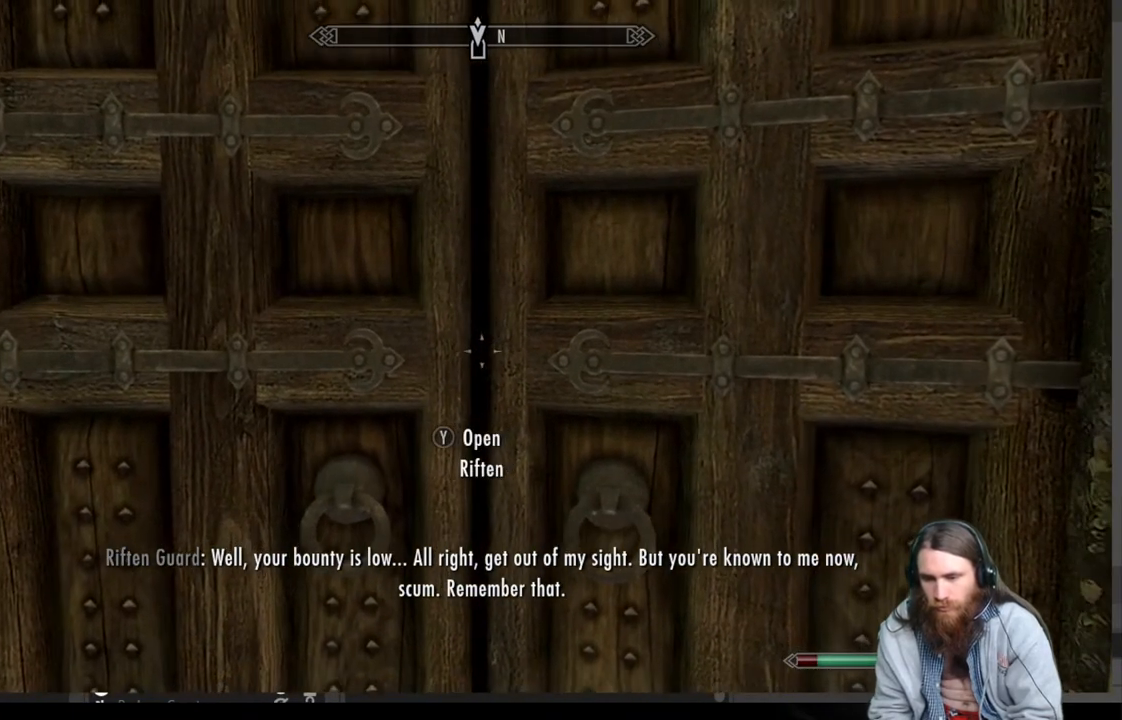
Gameplay with a controller (Xbox layout); each line is a JSON object with the inputs held at the frame after it. "events" lists button and stick changes between this image and that frame as [ms after this image, input, new state], when the widget could be followed in between.
{"buttons": [], "left_stick": "center", "right_stick": "center", "events": []}
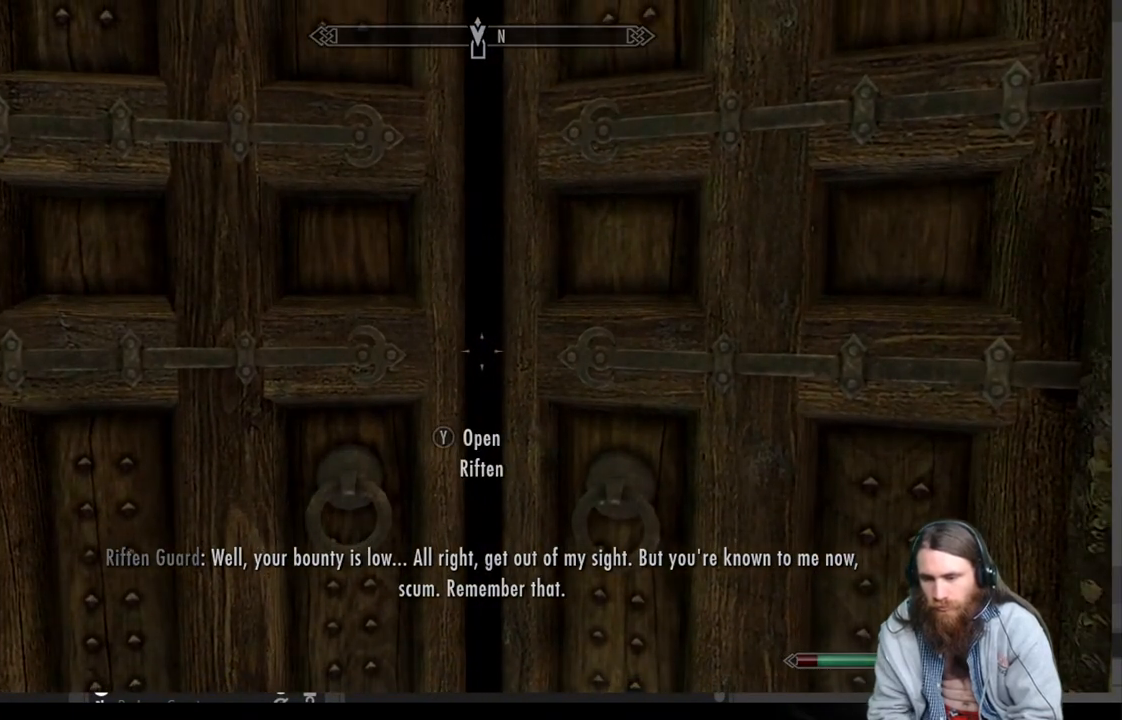
{"buttons": [], "left_stick": "center", "right_stick": "center", "events": []}
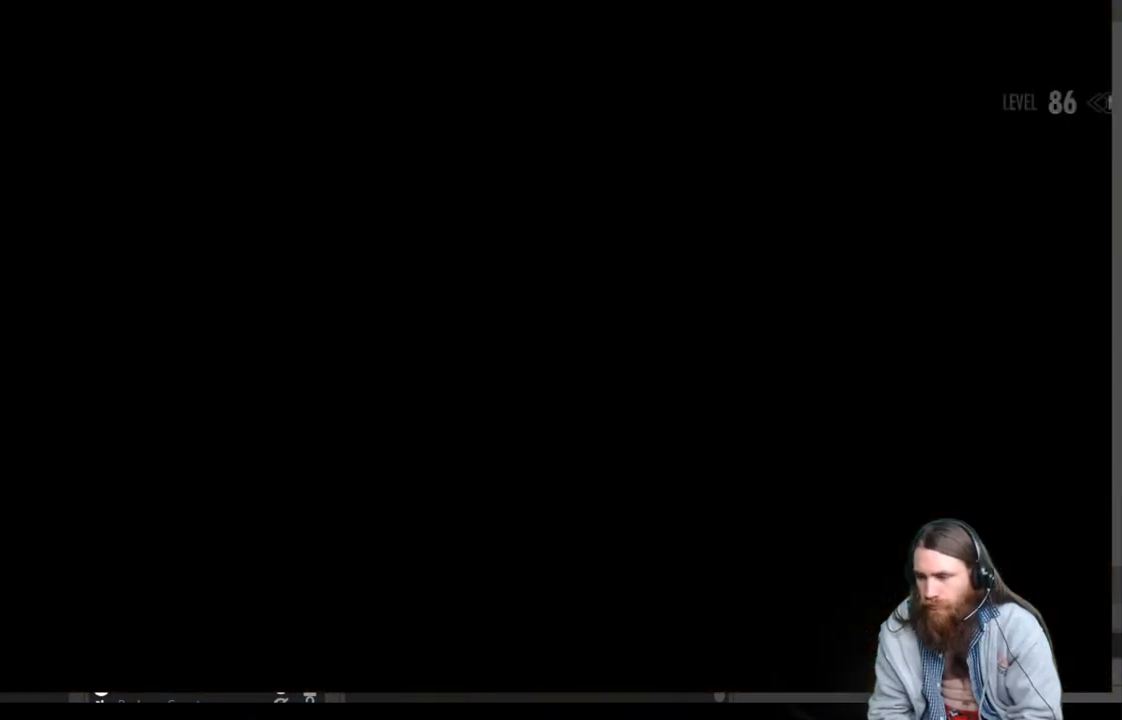
{"buttons": [], "left_stick": "center", "right_stick": "center", "events": []}
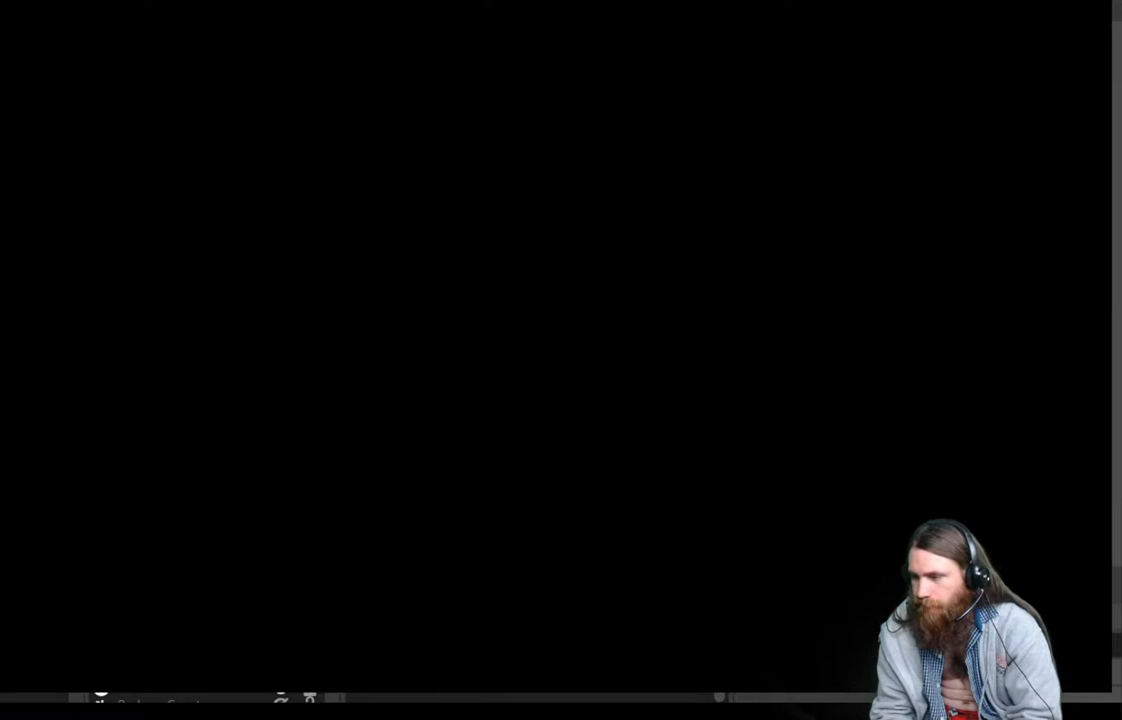
{"buttons": [], "left_stick": "center", "right_stick": "center", "events": []}
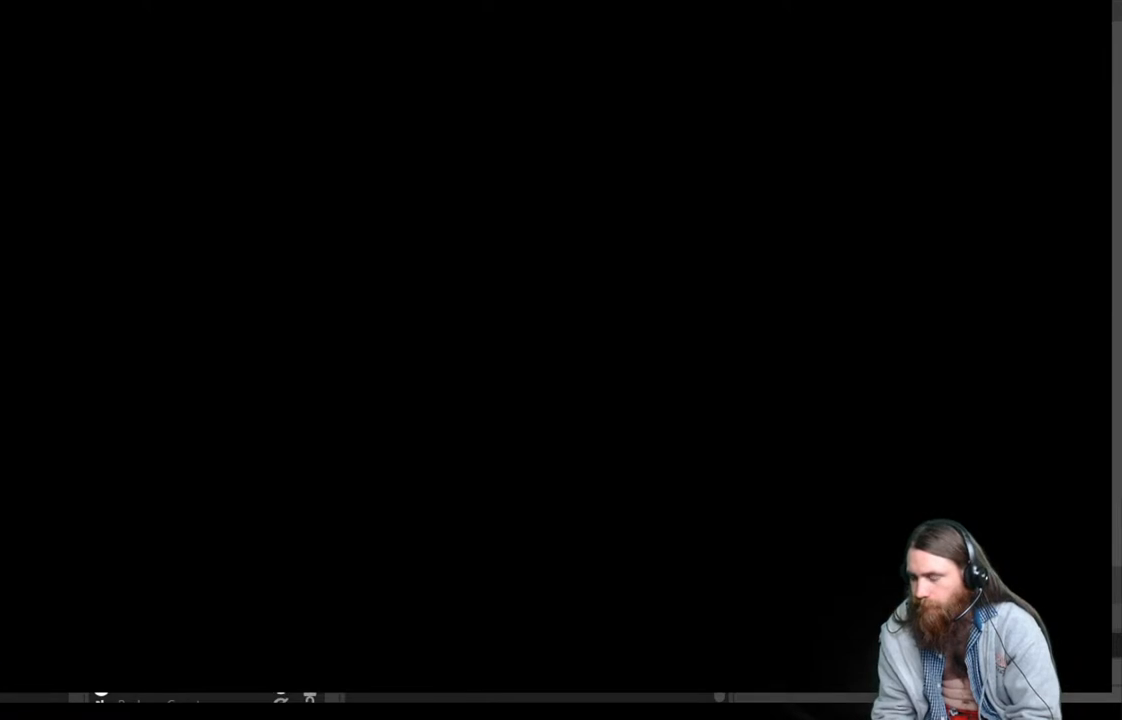
{"buttons": [], "left_stick": "center", "right_stick": "center", "events": []}
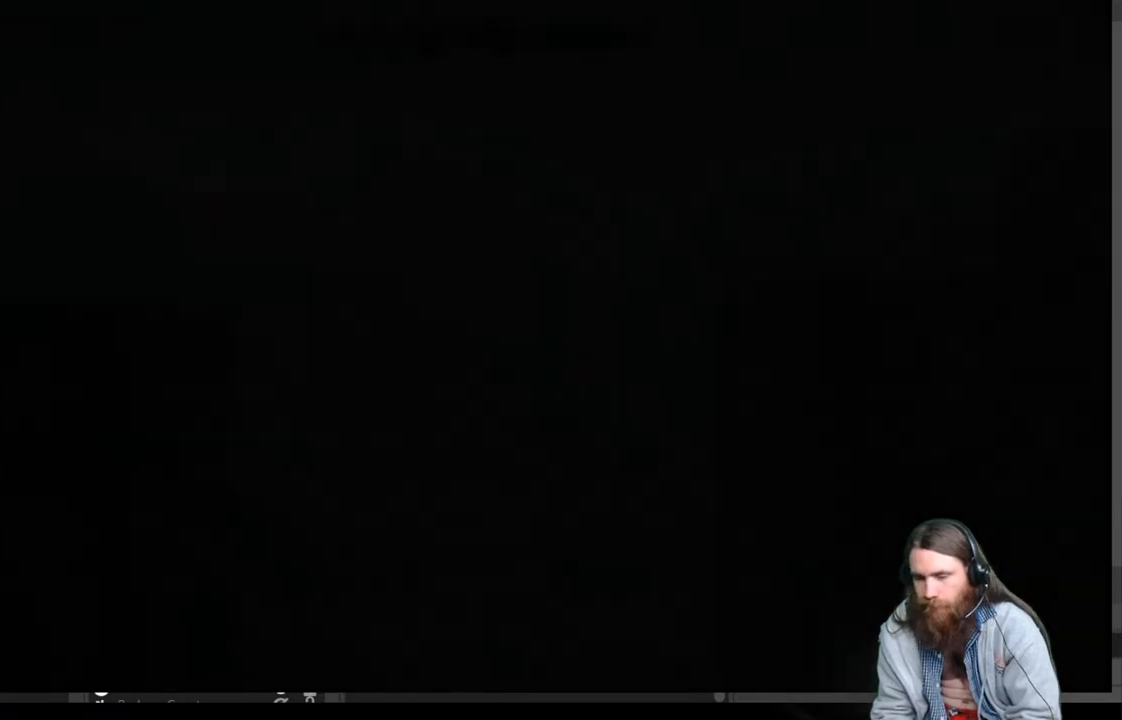
{"buttons": [], "left_stick": "center", "right_stick": "center", "events": []}
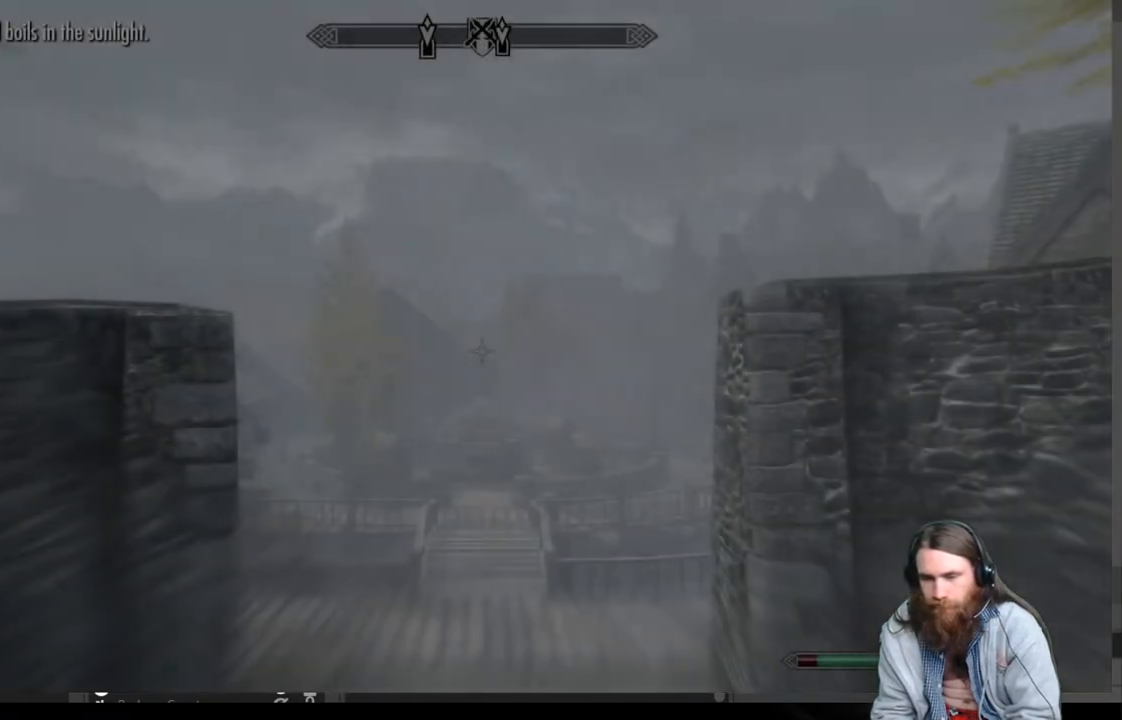
{"buttons": [], "left_stick": "center", "right_stick": "center", "events": []}
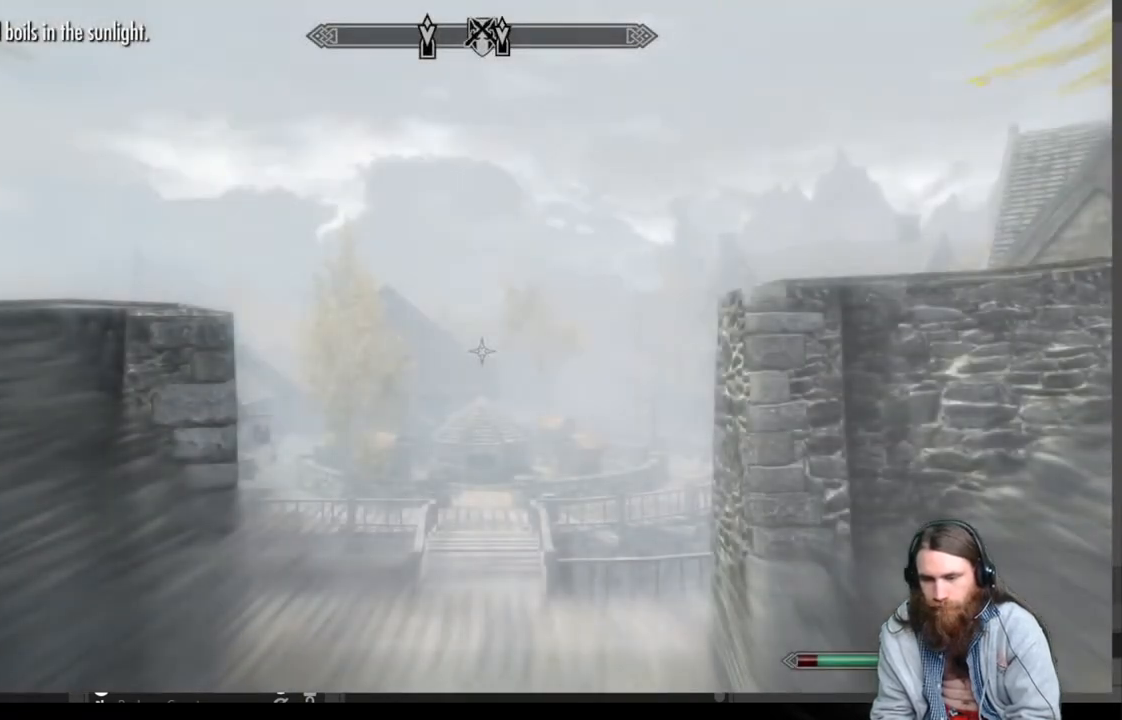
{"buttons": [], "left_stick": "center", "right_stick": "down-right", "events": [[83, "right_stick", "down-right"], [317, "right_stick", "center"], [433, "right_stick", "down-right"]]}
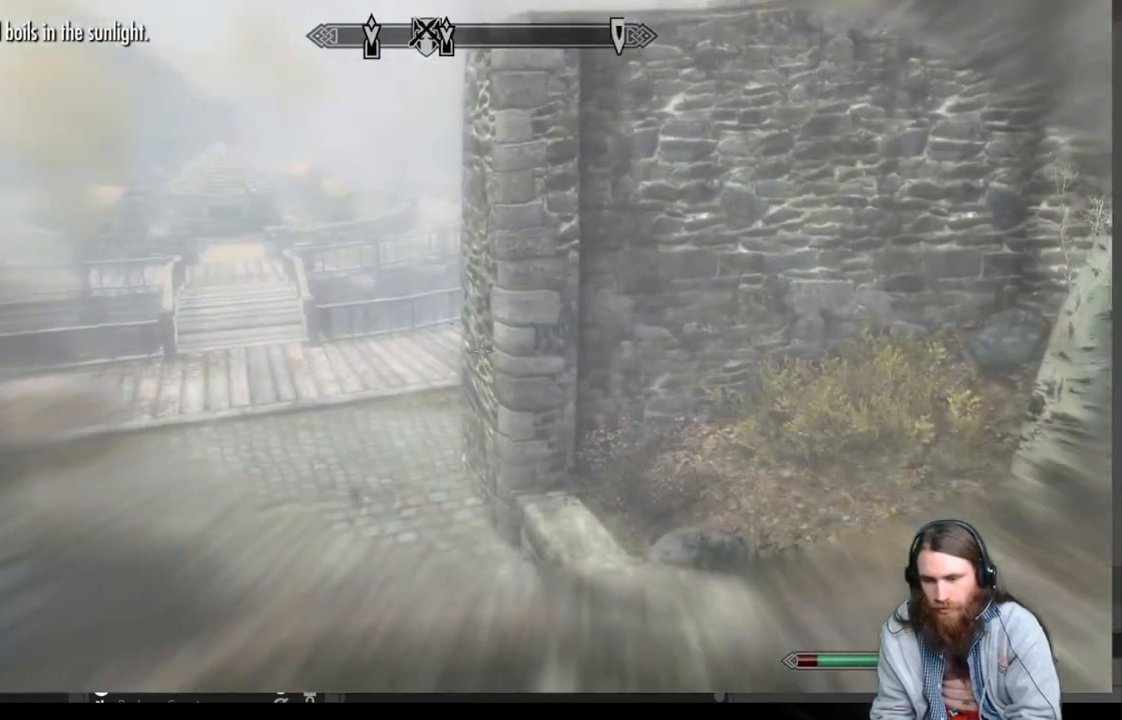
{"buttons": [], "left_stick": "center", "right_stick": "left", "events": [[200, "right_stick", "right"], [350, "right_stick", "center"], [467, "right_stick", "left"]]}
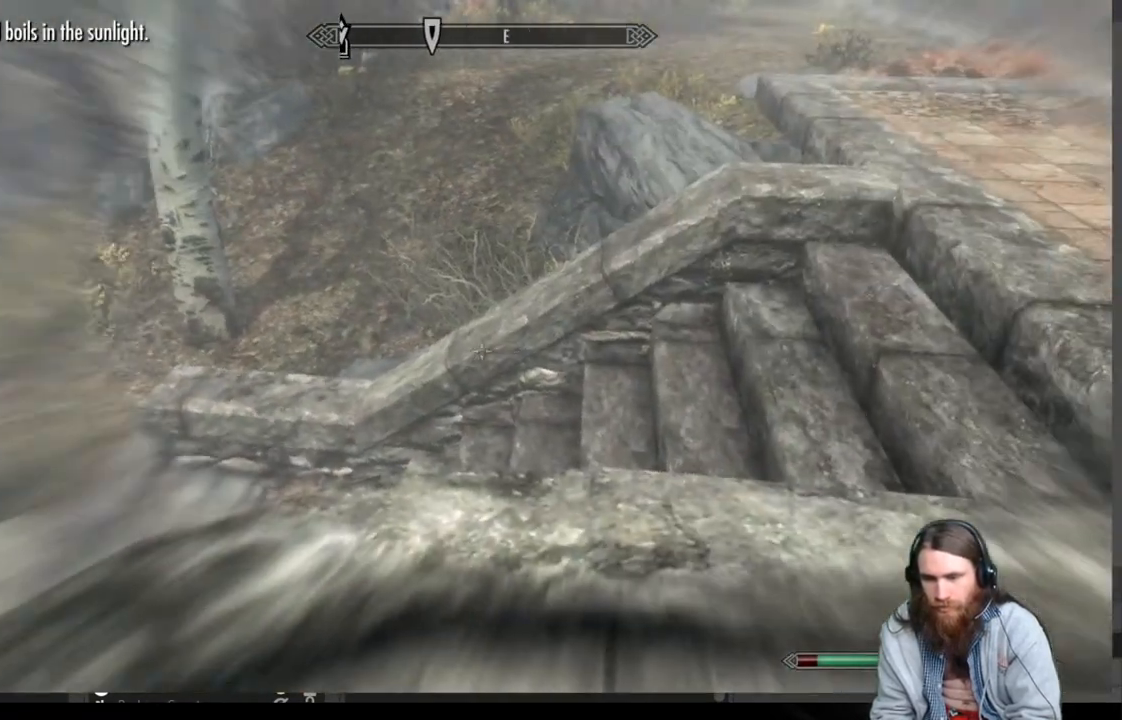
{"buttons": [], "left_stick": "center", "right_stick": "left", "events": []}
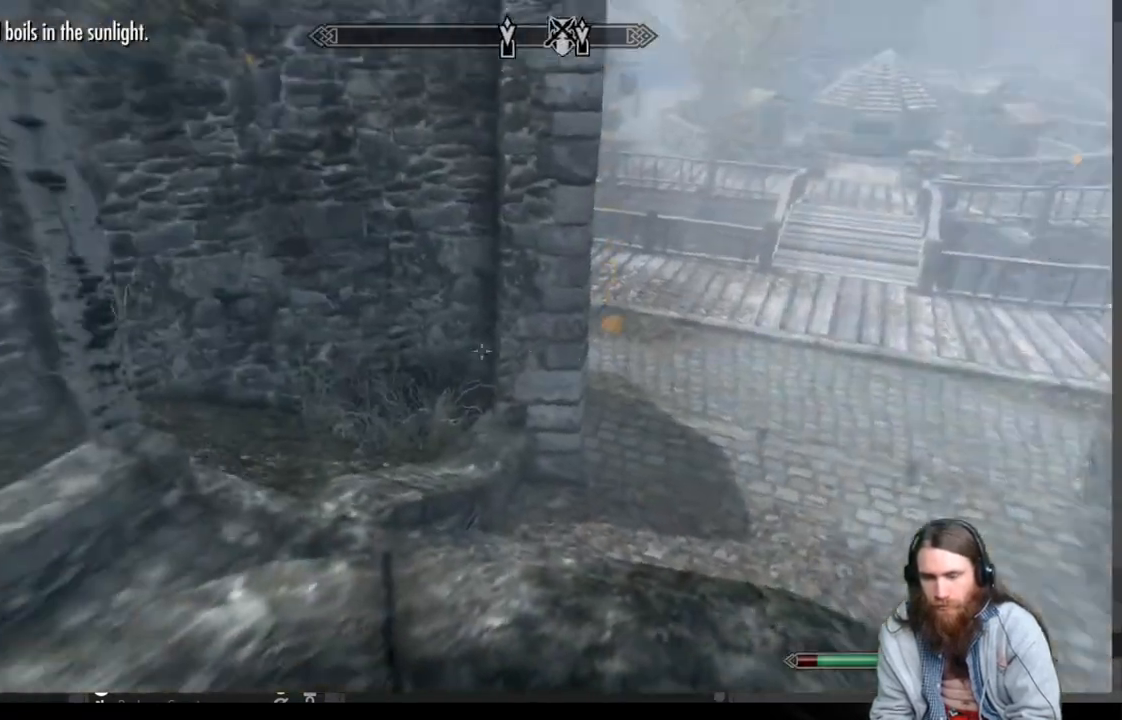
{"buttons": ["A"], "left_stick": "up", "right_stick": "center", "events": [[283, "right_stick", "center"], [367, "left_stick", "up"], [433, "A", "down"]]}
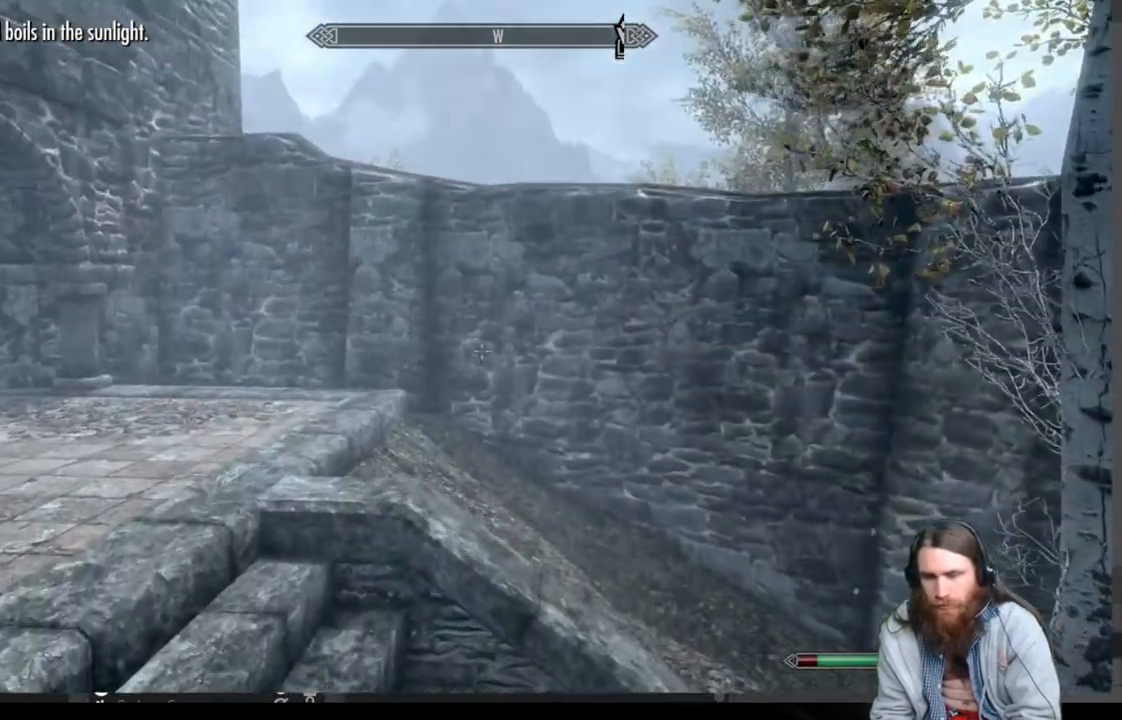
{"buttons": [], "left_stick": "up", "right_stick": "center", "events": [[17, "A", "up"], [167, "right_stick", "left"], [433, "right_stick", "center"]]}
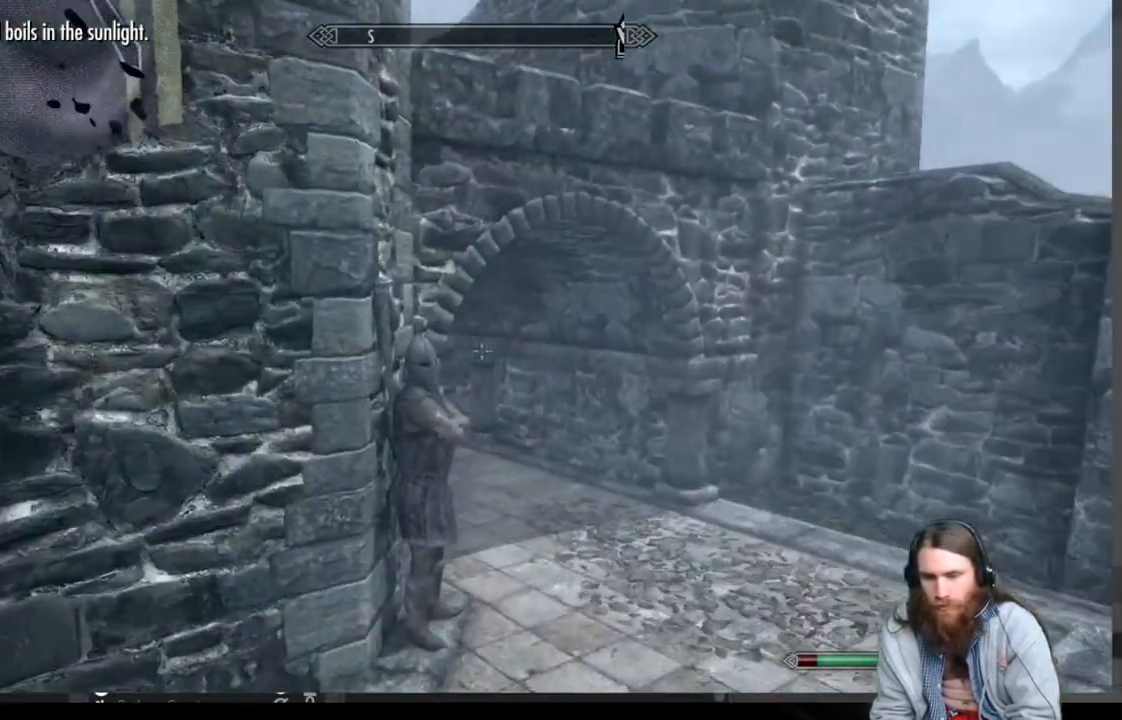
{"buttons": [], "left_stick": "up-right", "right_stick": "left", "events": [[83, "right_stick", "left"], [117, "left_stick", "up-right"]]}
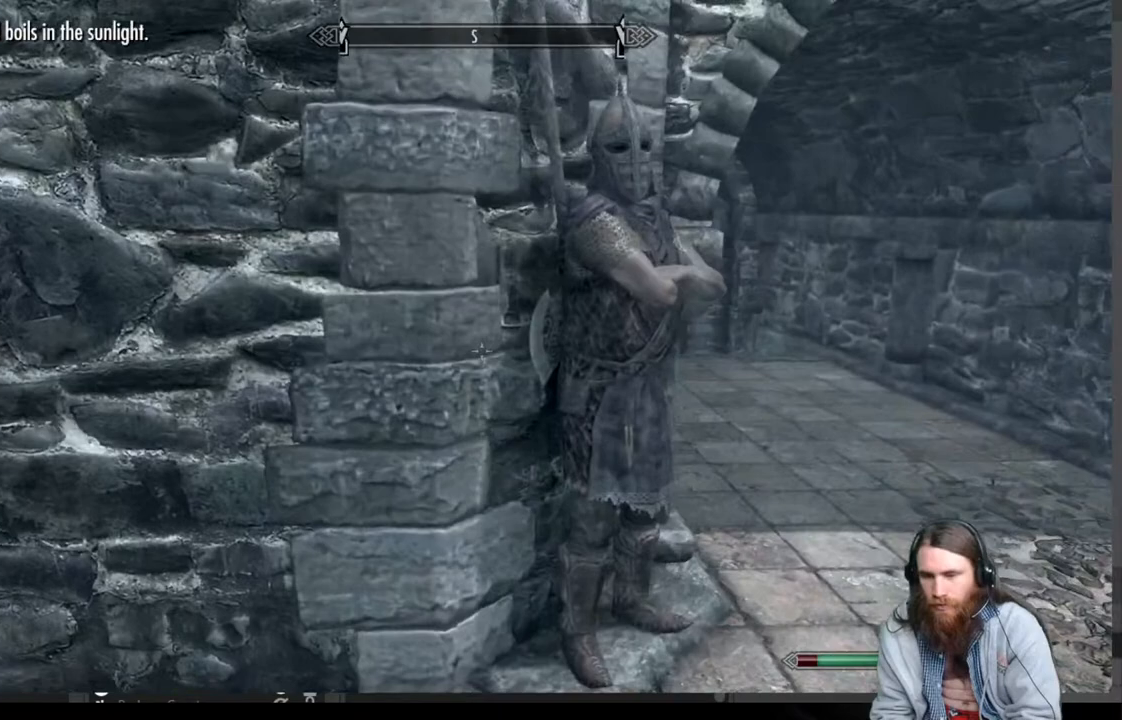
{"buttons": [], "left_stick": "center", "right_stick": "down-left", "events": [[33, "right_stick", "center"], [150, "right_stick", "down-left"], [283, "right_stick", "center"], [333, "left_stick", "center"], [400, "right_stick", "down-left"]]}
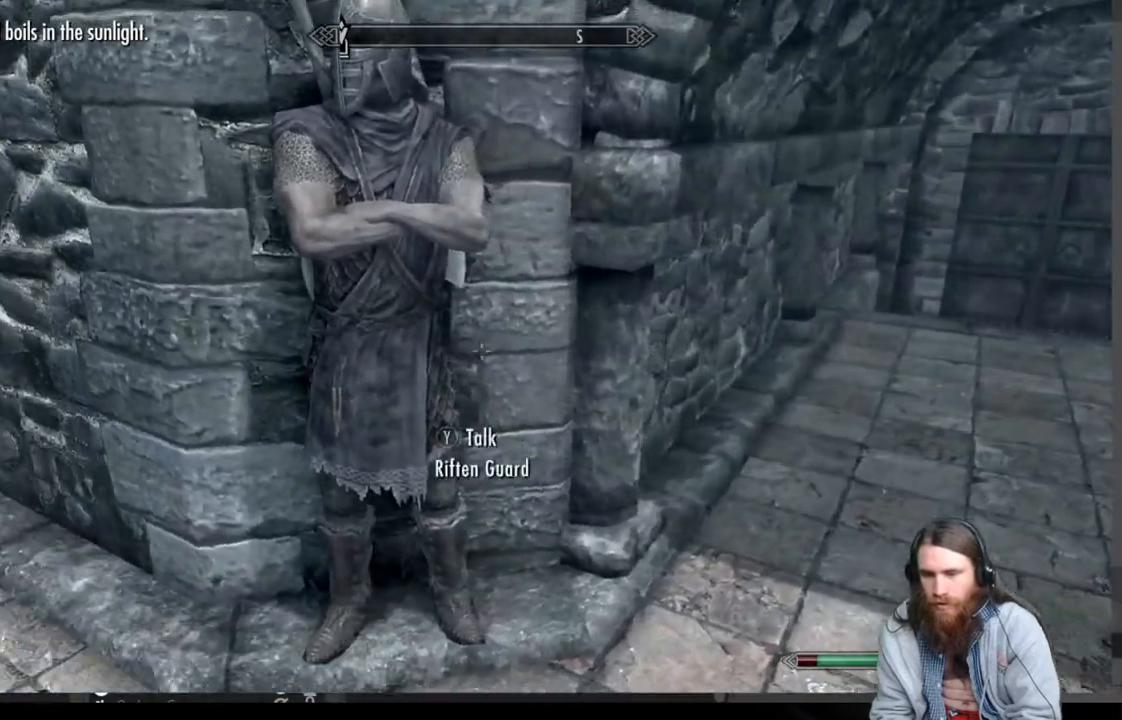
{"buttons": [], "left_stick": "center", "right_stick": "center", "events": [[50, "right_stick", "center"], [267, "Y", "down"], [383, "Y", "up"]]}
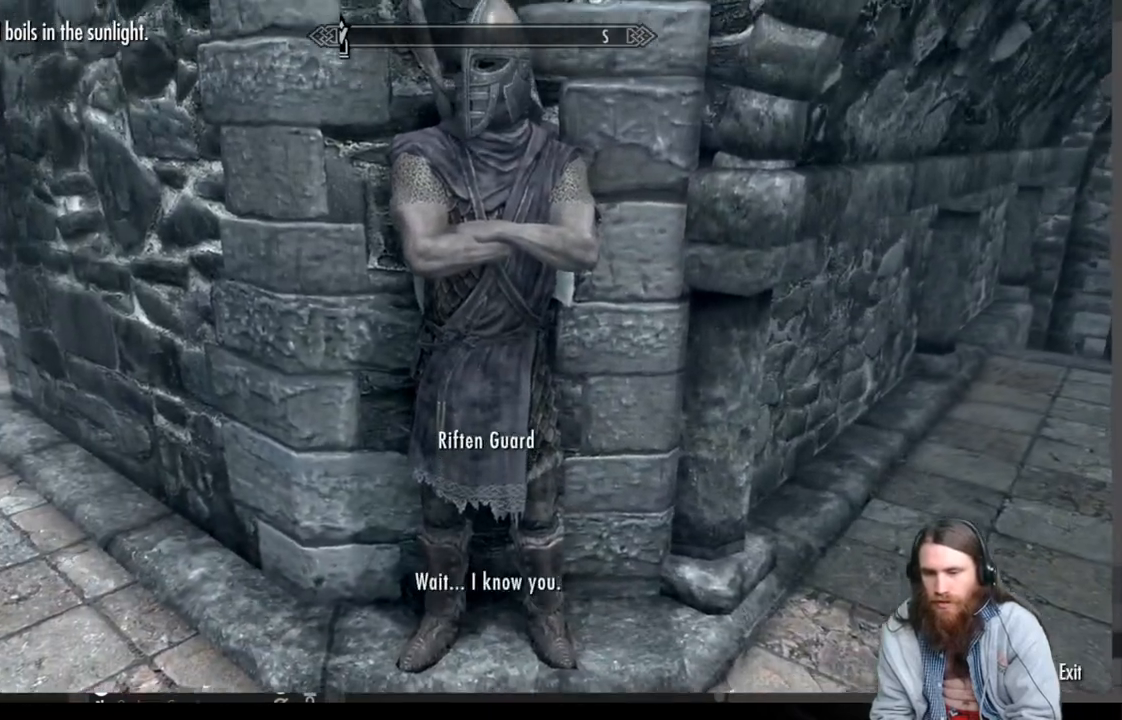
{"buttons": [], "left_stick": "center", "right_stick": "center", "events": []}
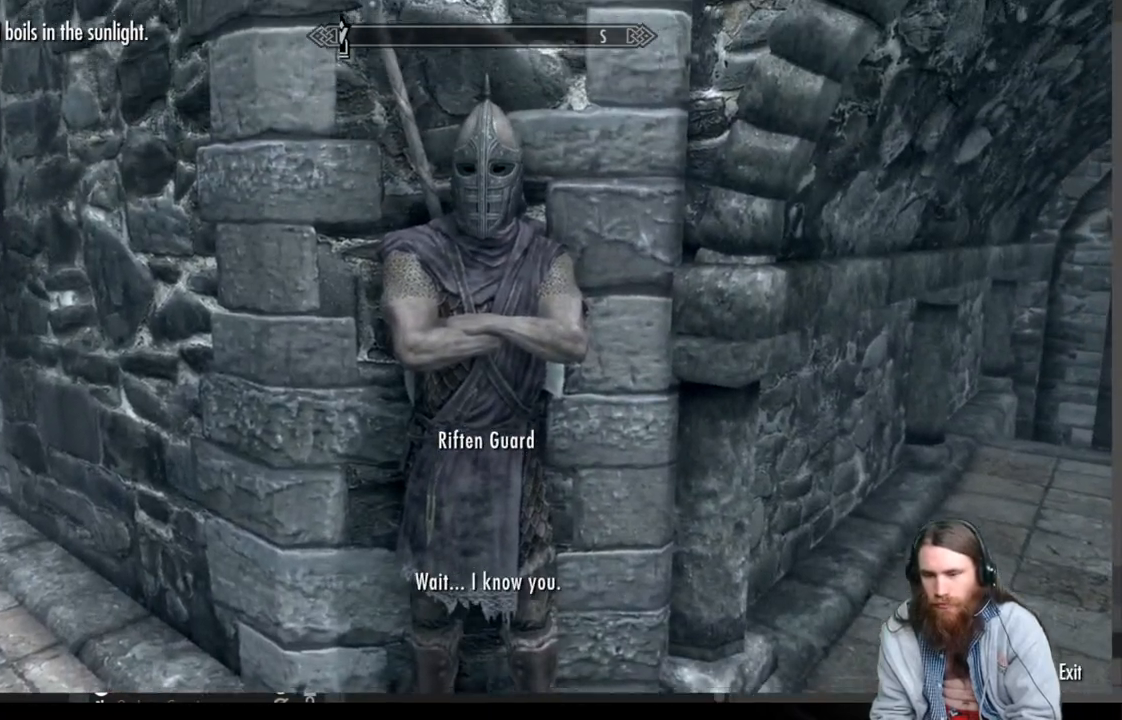
{"buttons": [], "left_stick": "center", "right_stick": "center", "events": []}
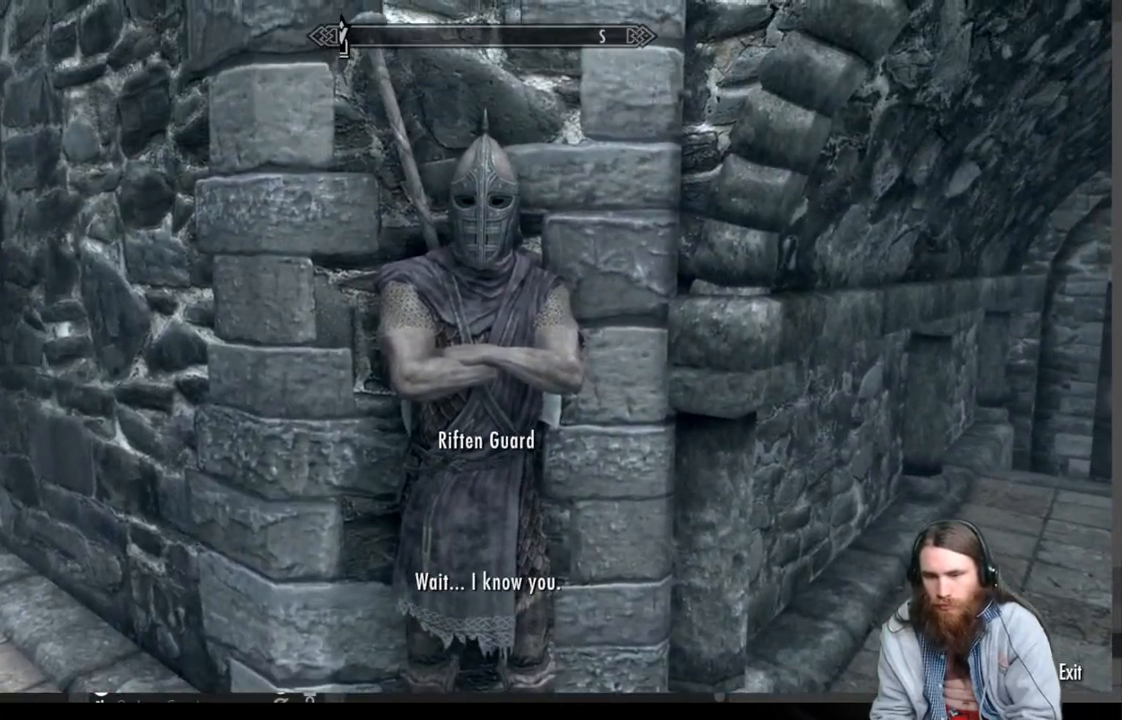
{"buttons": [], "left_stick": "center", "right_stick": "center", "events": [[217, "A", "down"], [400, "A", "up"]]}
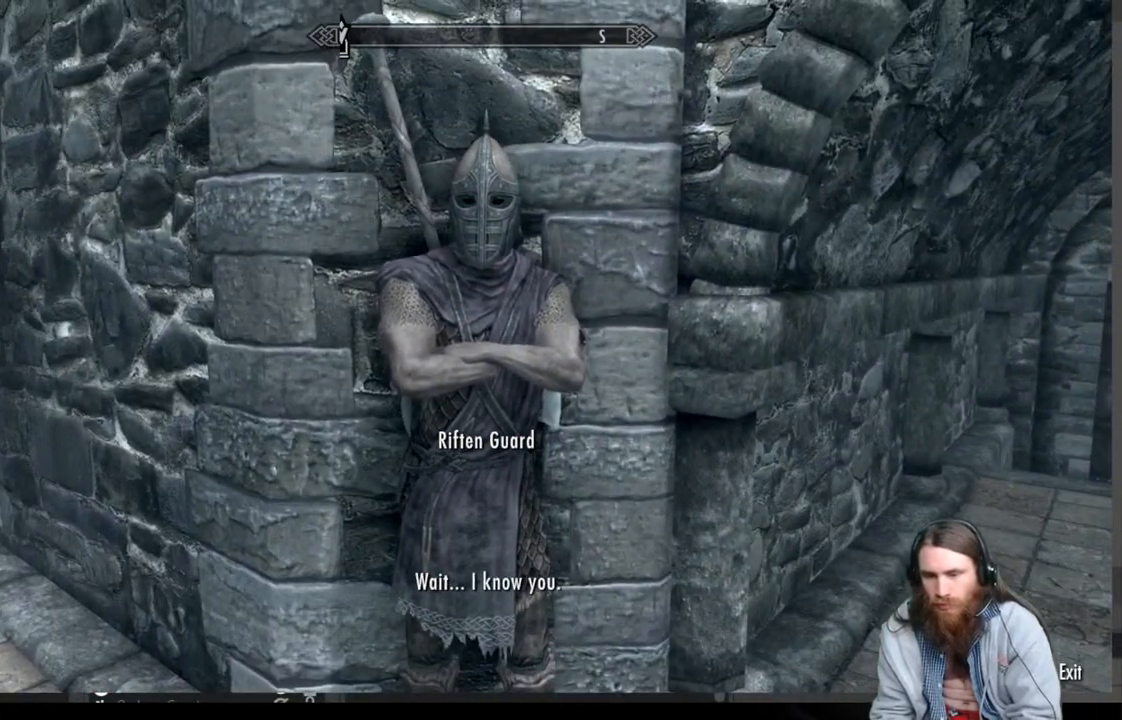
{"buttons": ["A"], "left_stick": "center", "right_stick": "center", "events": [[417, "A", "down"]]}
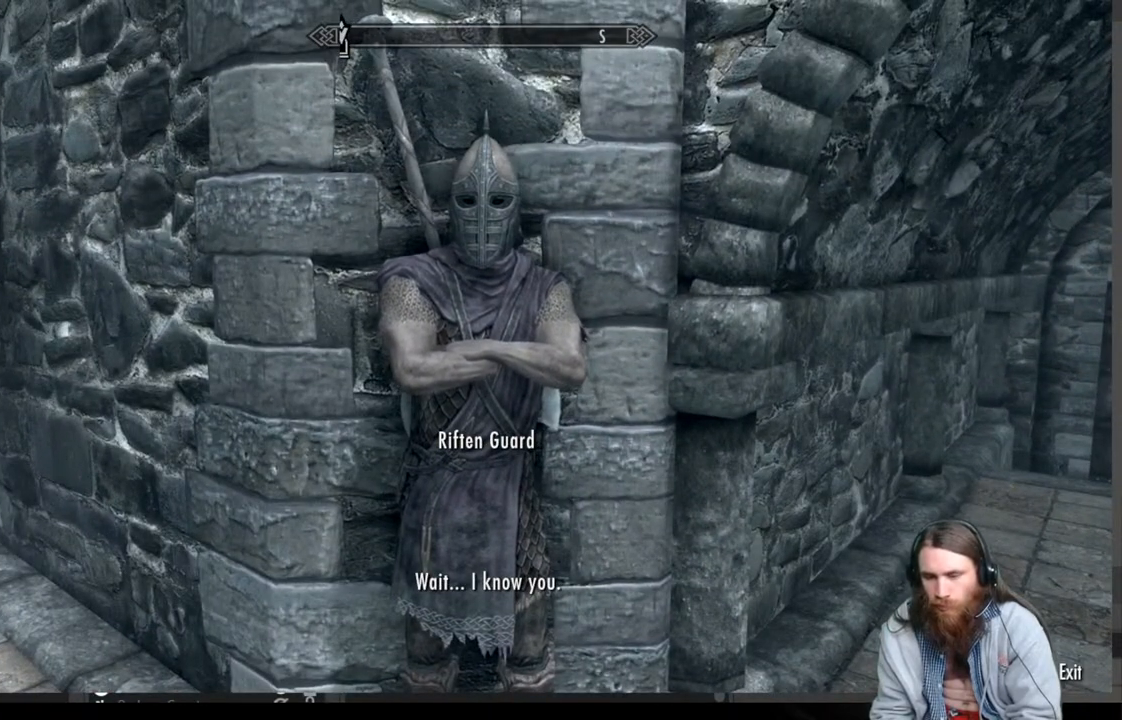
{"buttons": [], "left_stick": "center", "right_stick": "center", "events": [[100, "A", "up"]]}
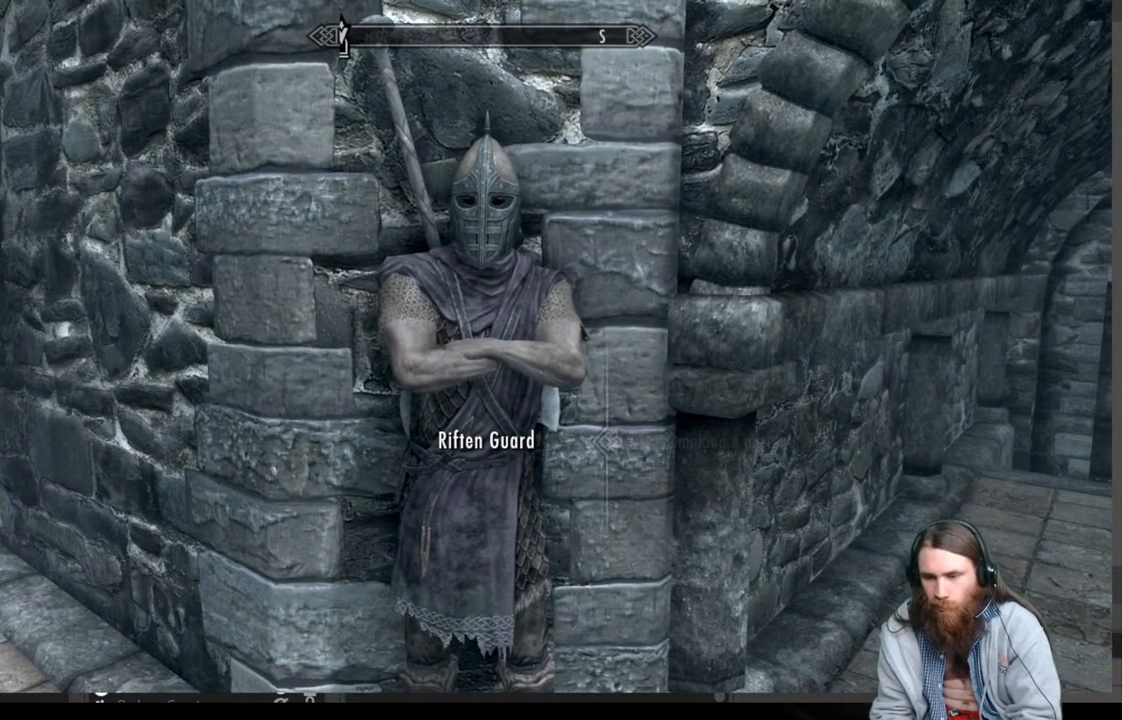
{"buttons": ["A"], "left_stick": "center", "right_stick": "center", "events": [[383, "A", "down"]]}
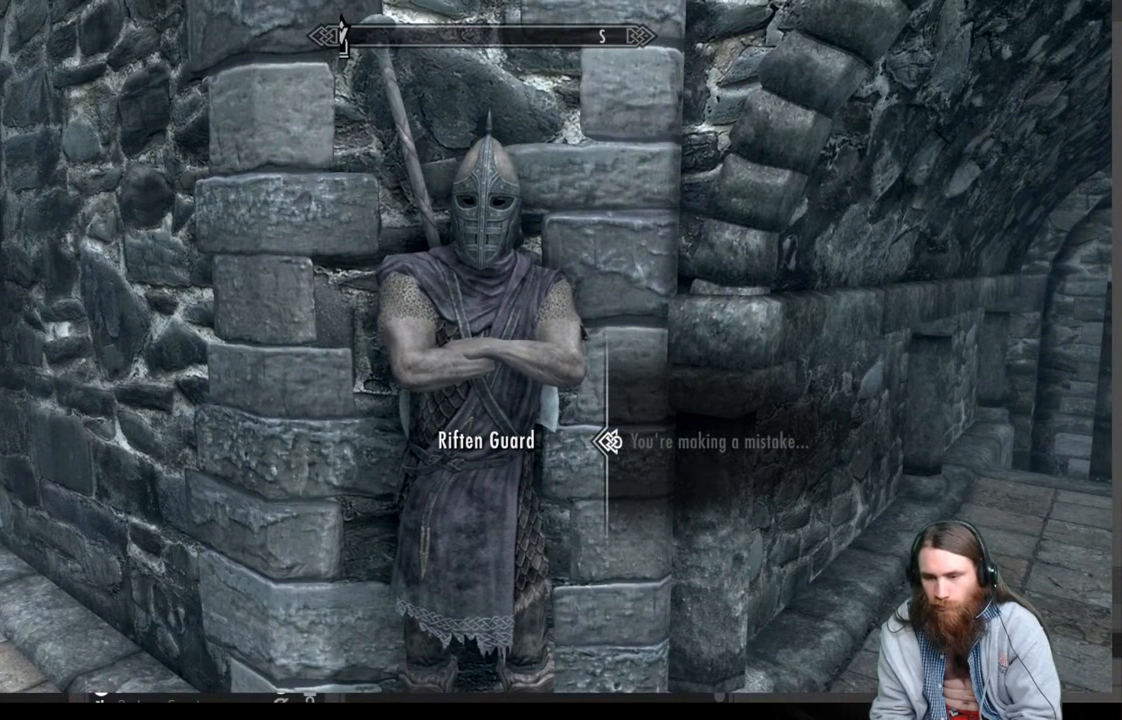
{"buttons": [], "left_stick": "center", "right_stick": "center", "events": [[133, "A", "up"], [233, "A", "down"], [450, "A", "up"]]}
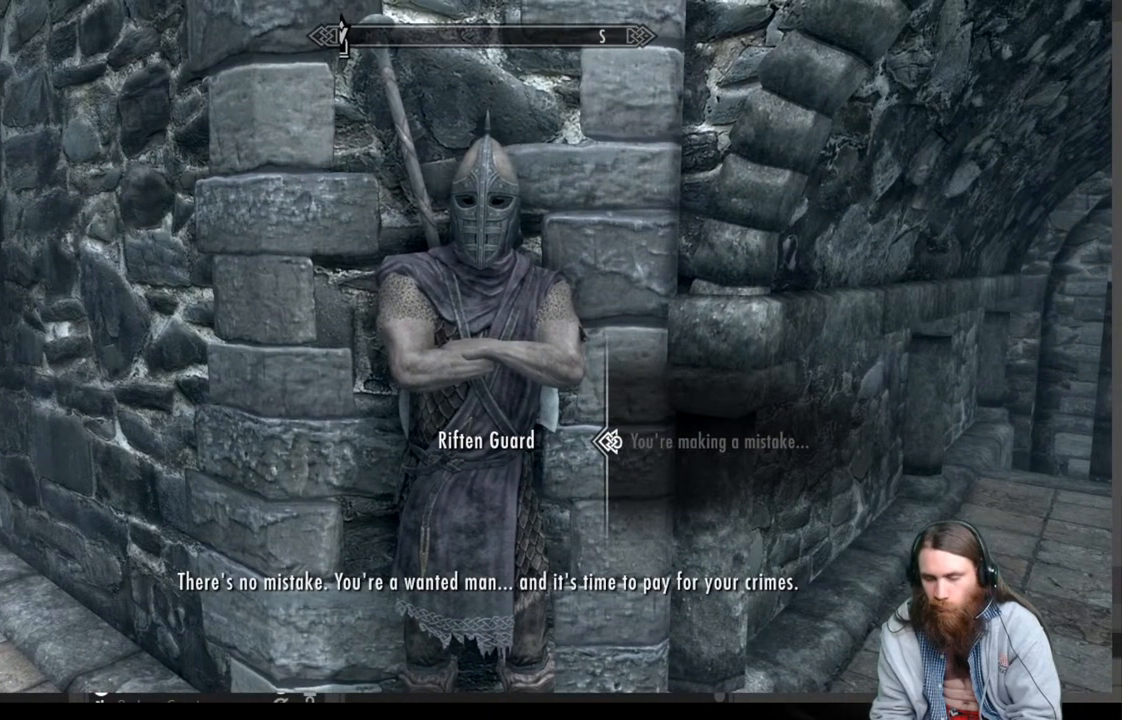
{"buttons": ["A"], "left_stick": "center", "right_stick": "center", "events": [[350, "A", "down"]]}
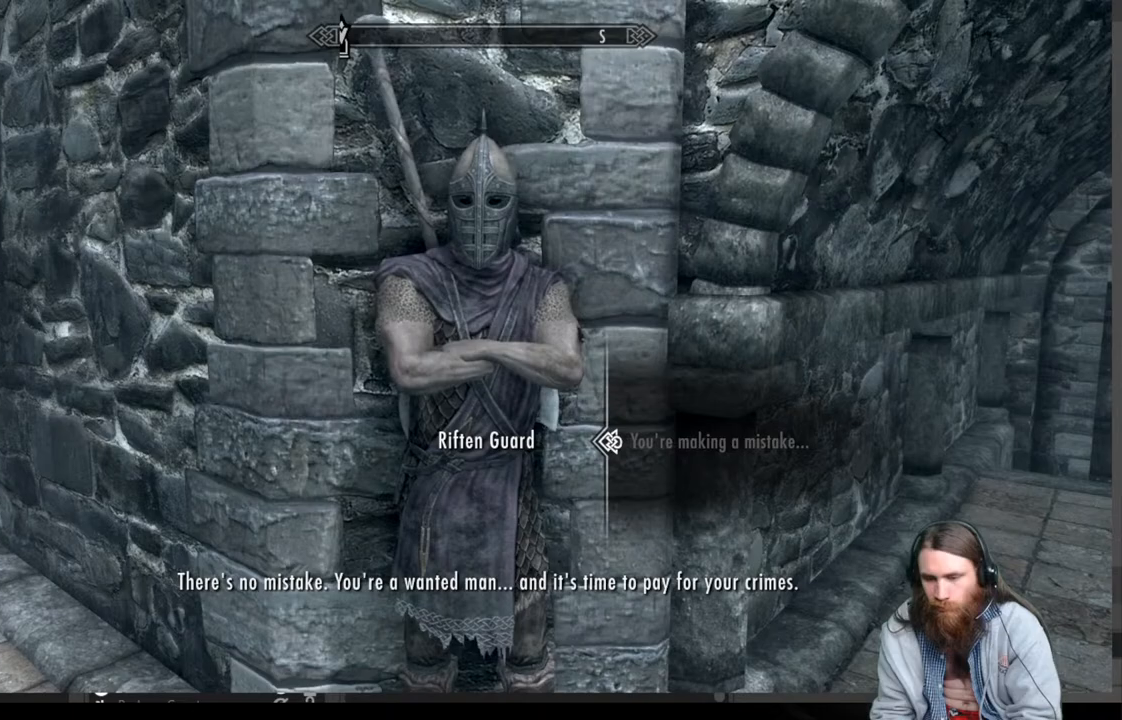
{"buttons": [], "left_stick": "center", "right_stick": "center", "events": [[33, "A", "up"], [267, "A", "down"], [417, "A", "up"]]}
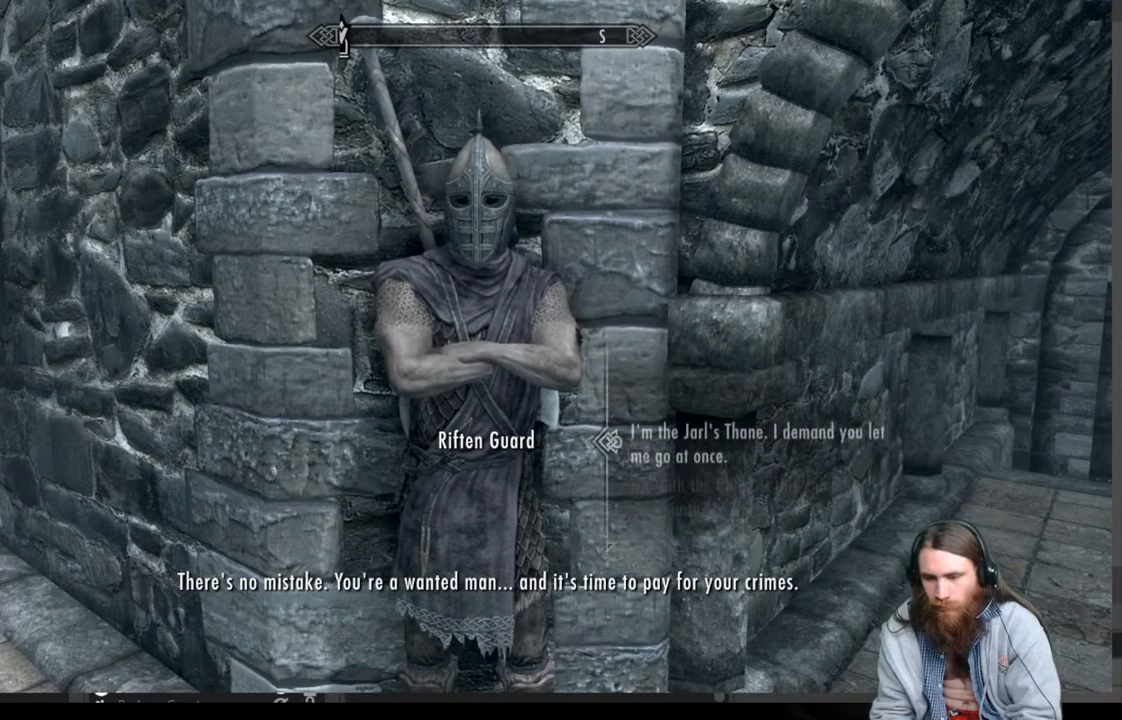
{"buttons": ["DPAD_DOWN"], "left_stick": "center", "right_stick": "center", "events": [[433, "DPAD_DOWN", "down"]]}
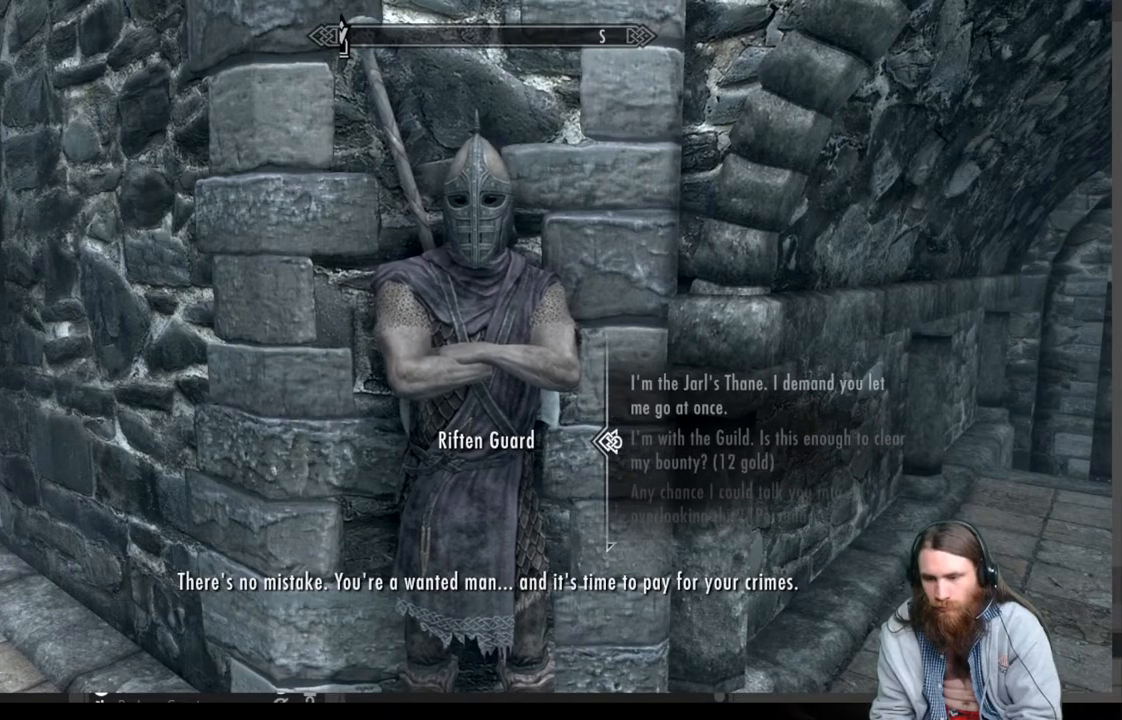
{"buttons": [], "left_stick": "center", "right_stick": "center", "events": [[17, "DPAD_DOWN", "up"], [117, "DPAD_DOWN", "down"], [233, "DPAD_DOWN", "up"]]}
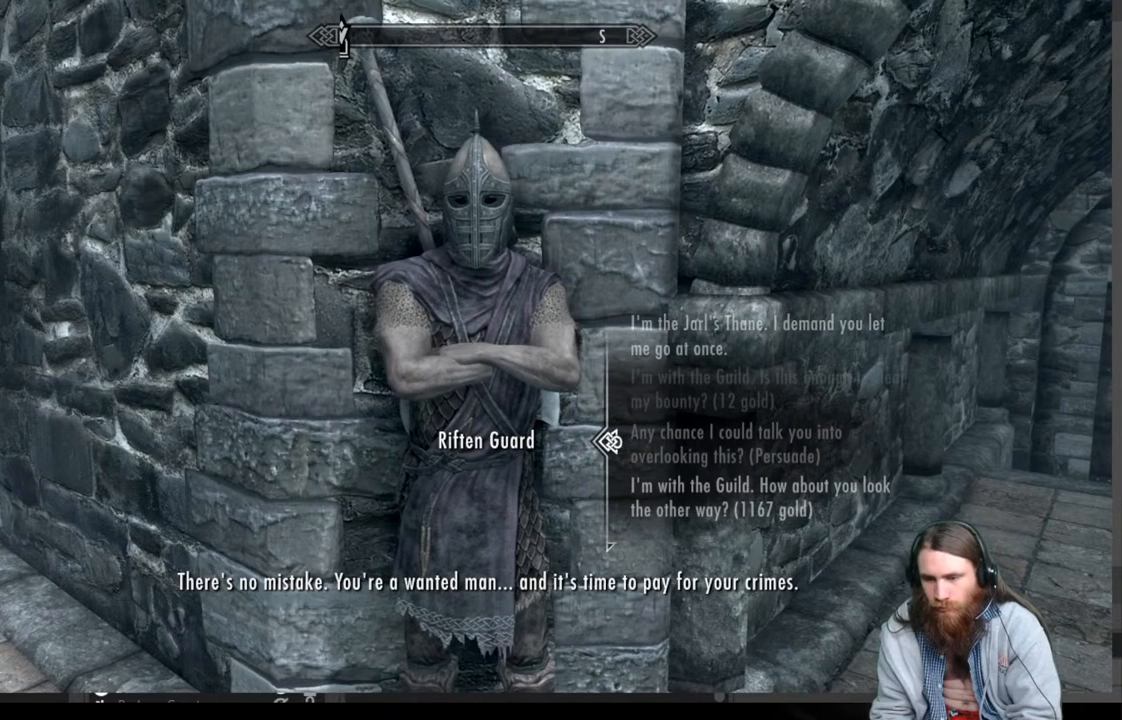
{"buttons": [], "left_stick": "center", "right_stick": "center", "events": [[217, "A", "down"], [350, "A", "up"]]}
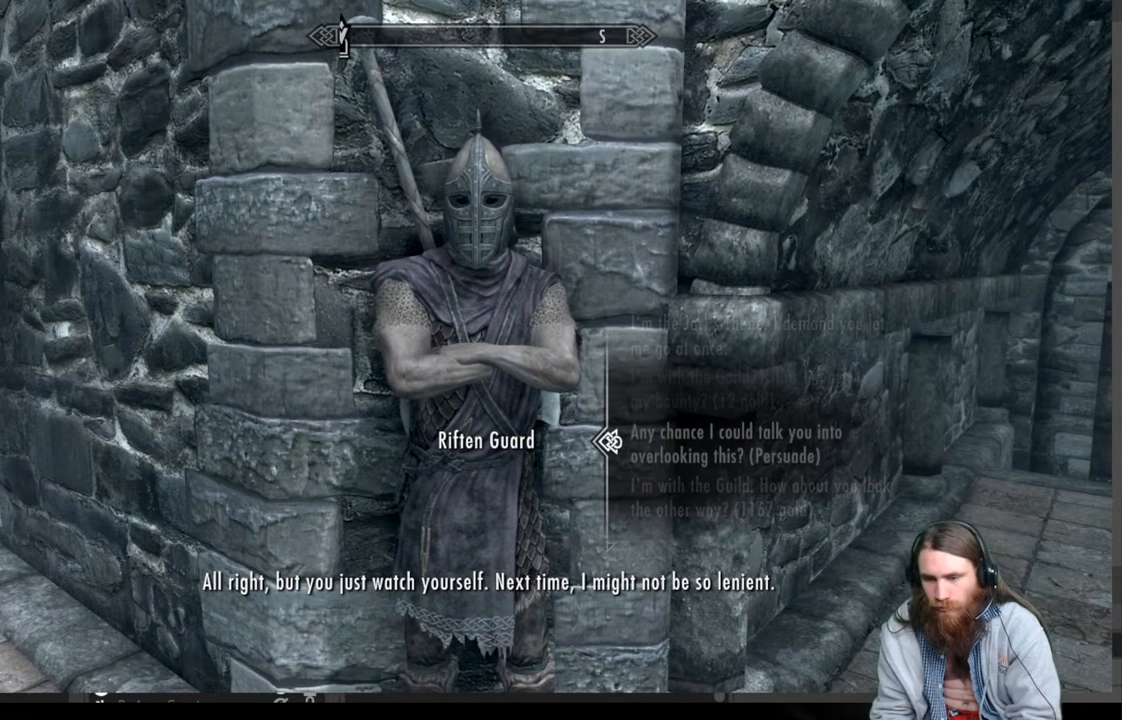
{"buttons": [], "left_stick": "center", "right_stick": "right", "events": [[400, "right_stick", "right"]]}
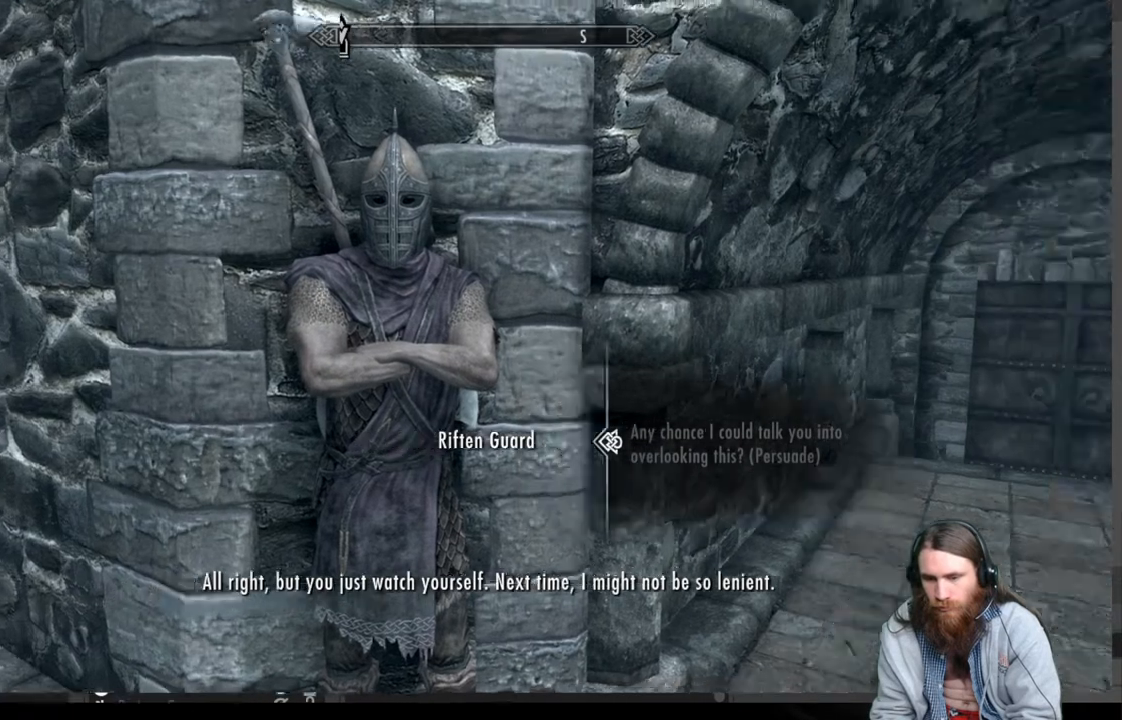
{"buttons": [], "left_stick": "up", "right_stick": "center", "events": [[67, "right_stick", "center"], [150, "right_stick", "right"], [267, "right_stick", "center"], [383, "A", "down"], [417, "left_stick", "up"], [467, "A", "up"]]}